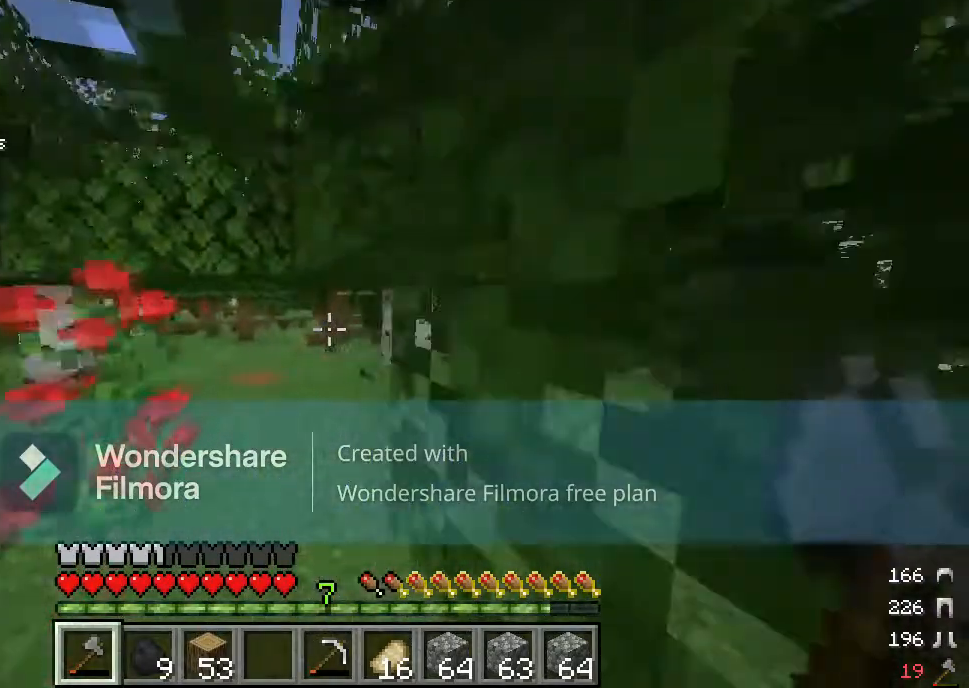
Gameplay with keyboard and mouse; each line is a JSON object with the keys and mouse buttons held at the frame after it. "events" lists presses ("down") and releases ("up") of "a", "d", "s", "w", "mouse_left" and "mouse_right" between this image and that frame as [ms after this image, input, new state], when the widget could be followed in between. "mouse_left", "mouse_right" = the "left", "right" buttons of the "mouse" list. No other keys are recorded. Fast repeated clicks can show as one long hold. Mouse movement is not recorded.
{"keys": ["w"], "mouse": [], "events": []}
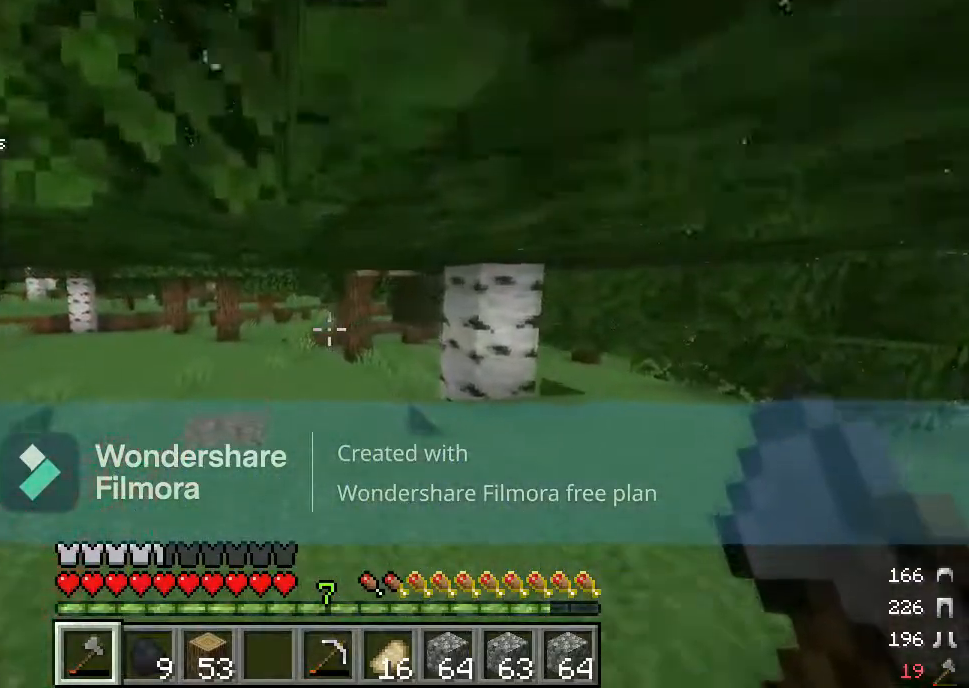
{"keys": ["w"], "mouse": [], "events": [[117, "w", "up"], [250, "w", "down"], [383, "w", "up"], [433, "w", "down"]]}
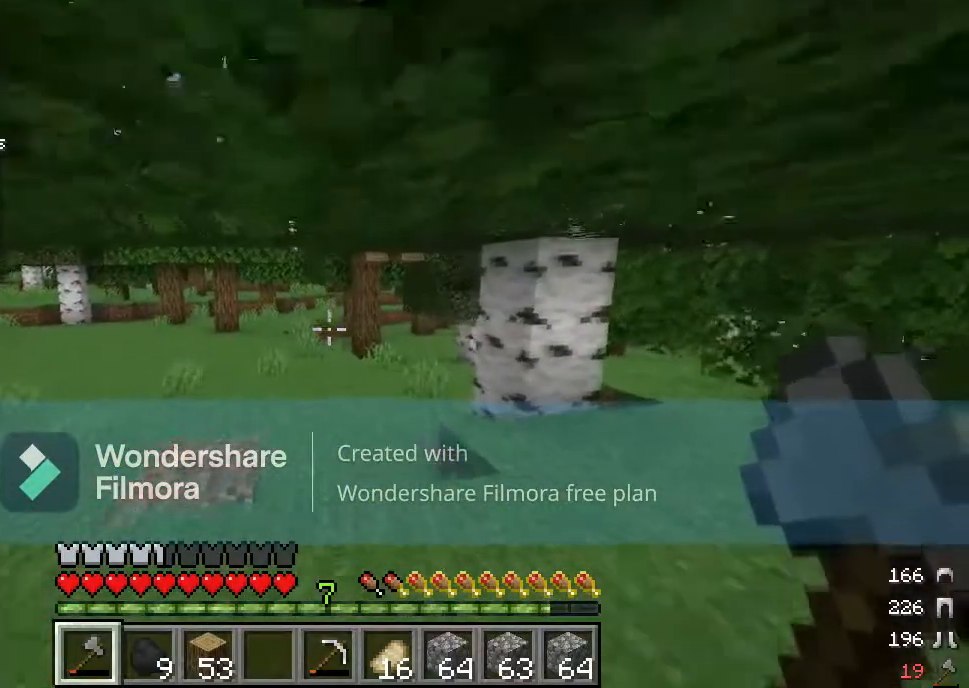
{"keys": ["w"], "mouse": [], "events": []}
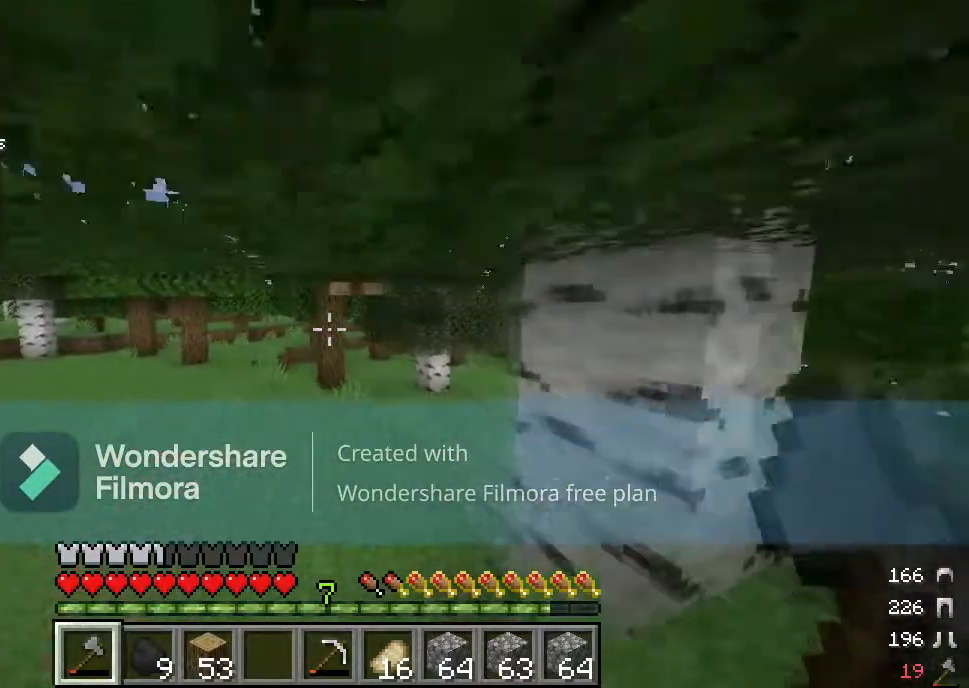
{"keys": ["w"], "mouse": [], "events": []}
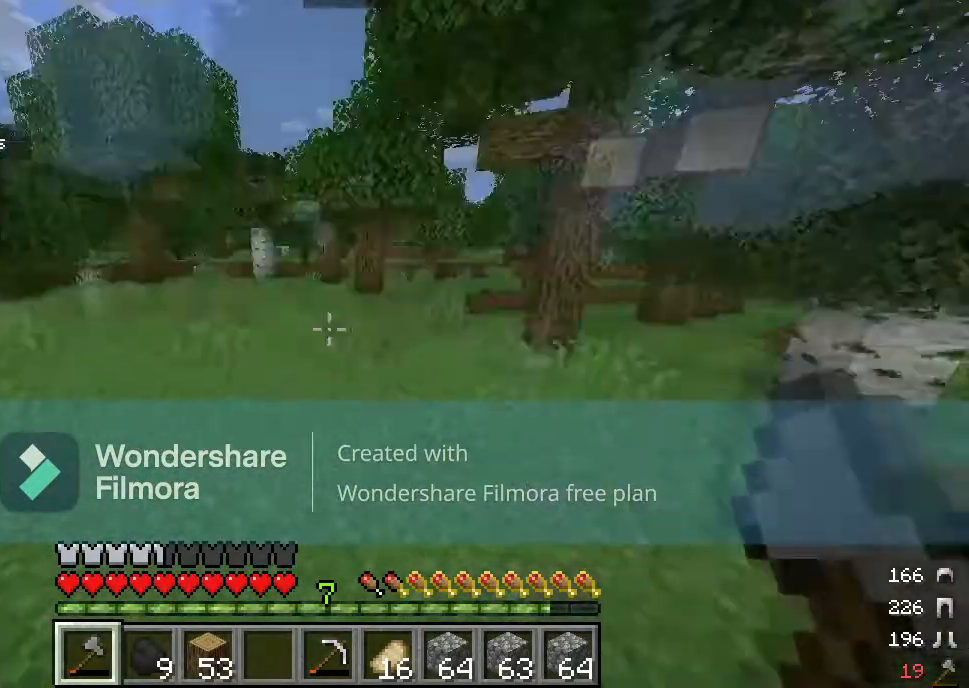
{"keys": ["w"], "mouse": [], "events": []}
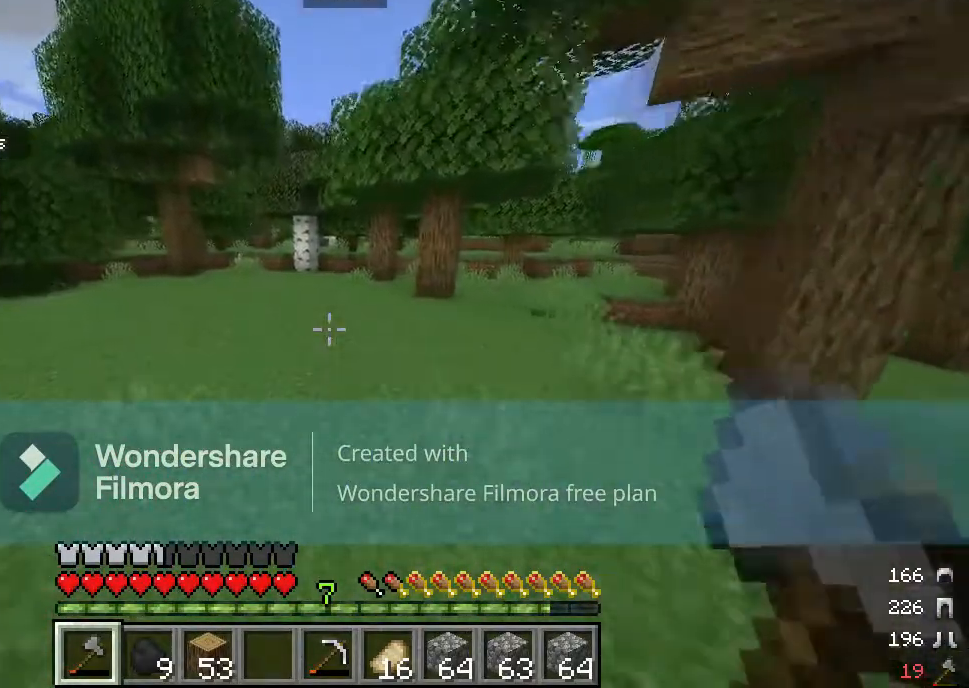
{"keys": ["w"], "mouse": [], "events": []}
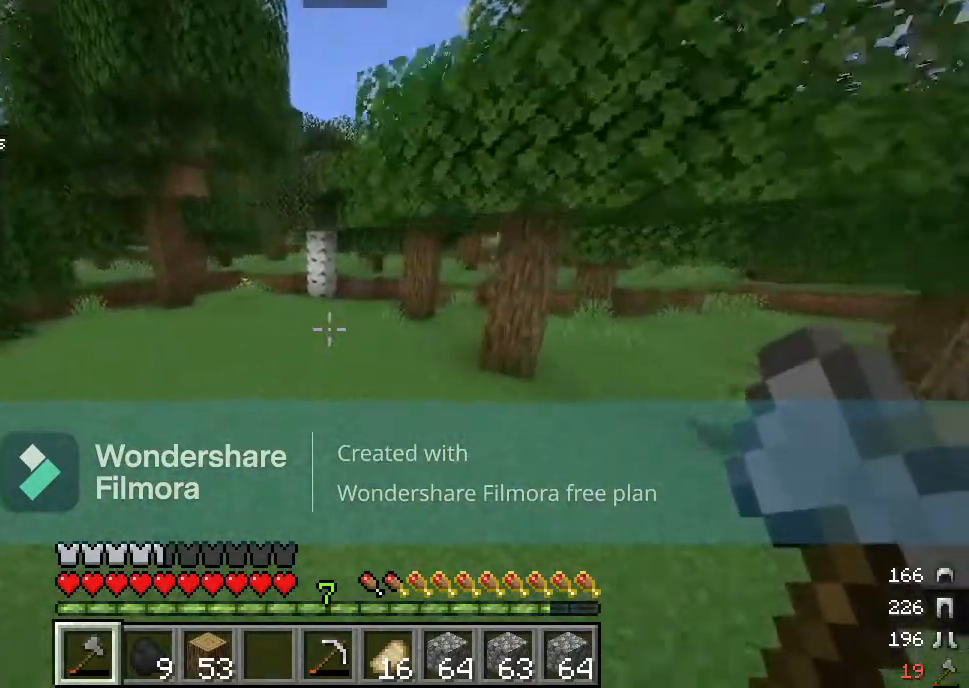
{"keys": ["d", "w"], "mouse": [], "events": [[350, "d", "down"]]}
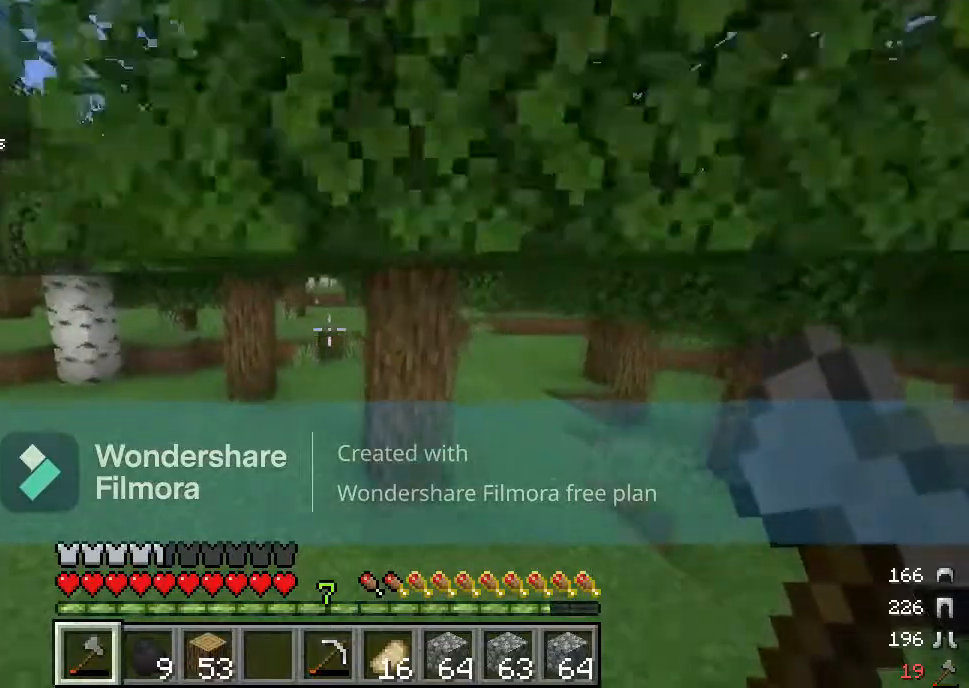
{"keys": [], "mouse": ["left"], "events": [[33, "d", "up"], [150, "d", "down"], [400, "mouse_left", "down"], [467, "w", "up"], [483, "d", "up"]]}
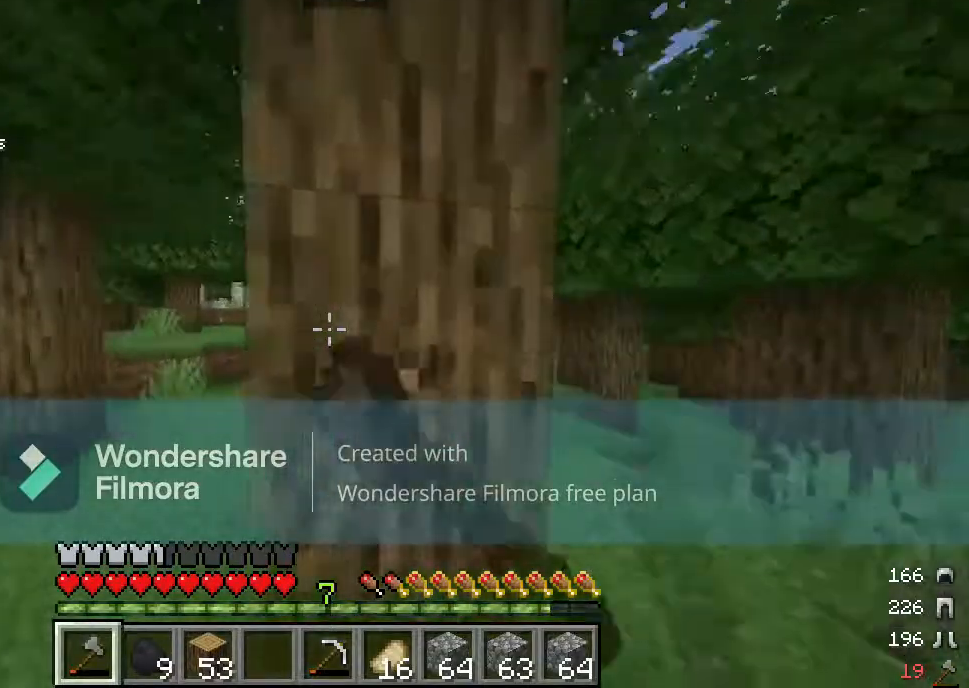
{"keys": [], "mouse": ["left"], "events": []}
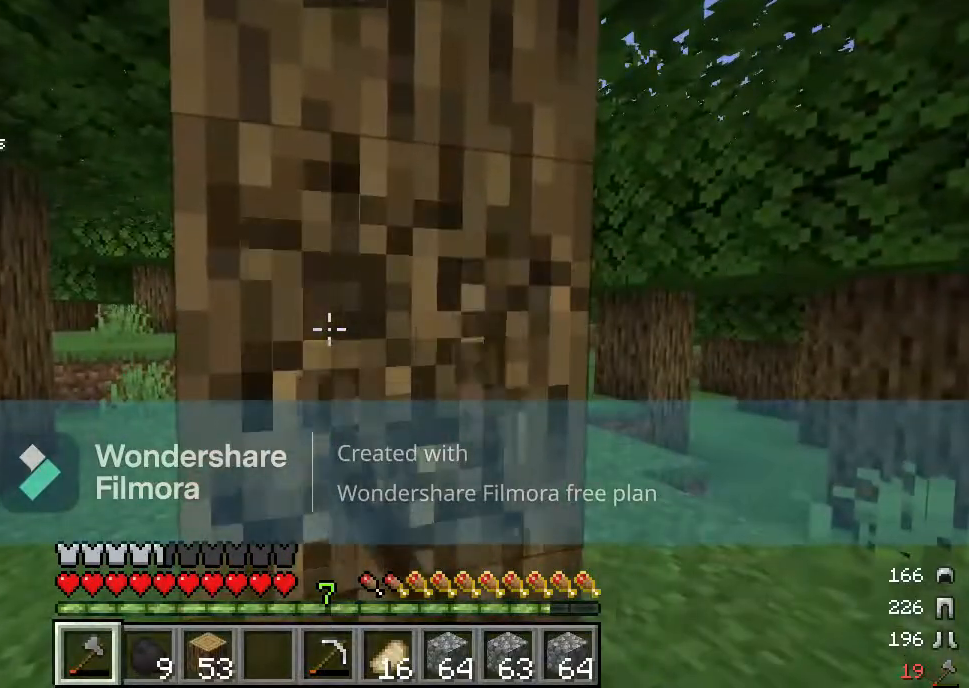
{"keys": ["d"], "mouse": ["left"], "events": [[400, "d", "down"]]}
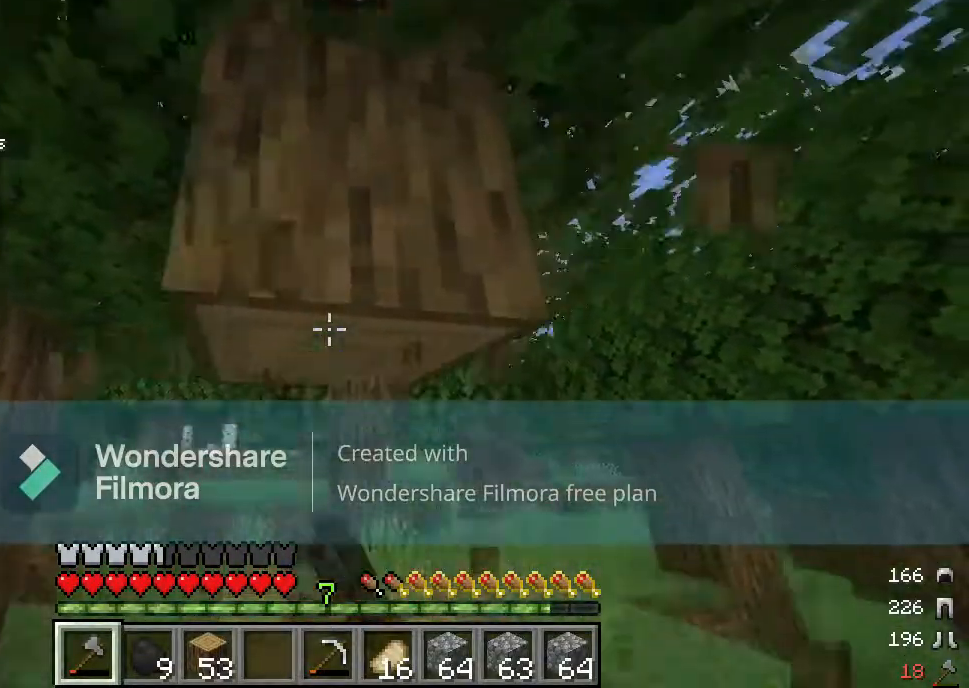
{"keys": [], "mouse": ["left"], "events": [[50, "d", "up"]]}
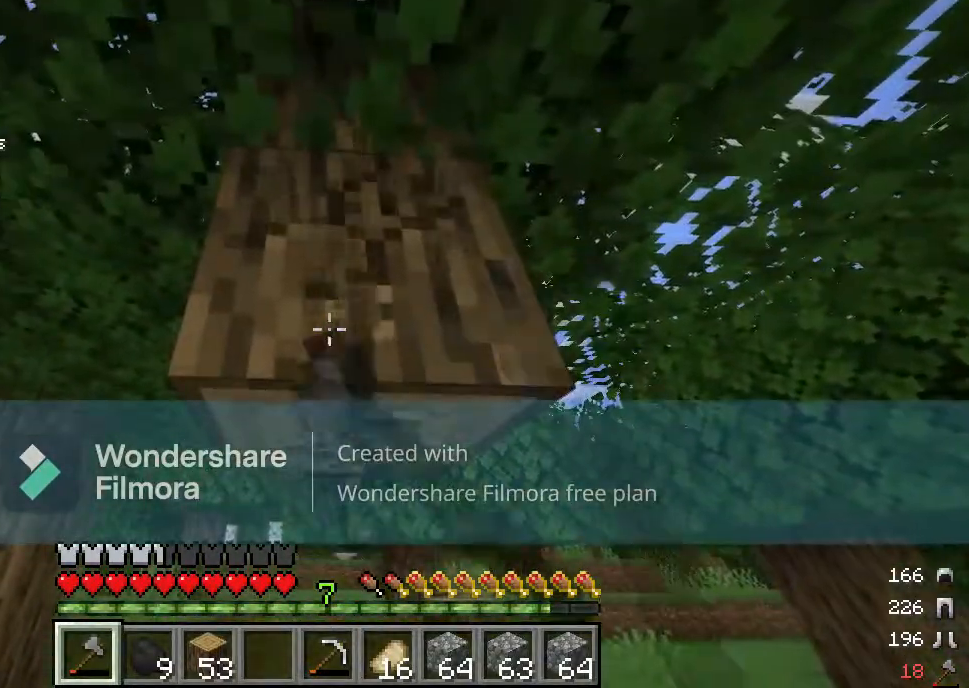
{"keys": ["w"], "mouse": ["left"], "events": [[267, "w", "down"]]}
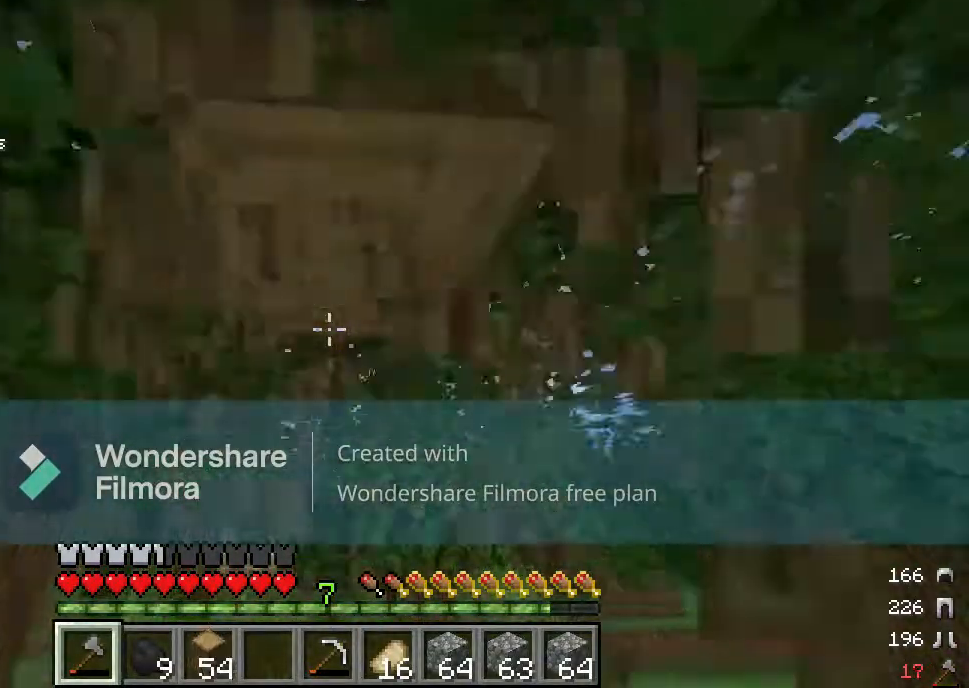
{"keys": [], "mouse": ["left"], "events": [[17, "d", "down"], [150, "d", "up"], [333, "w", "up"]]}
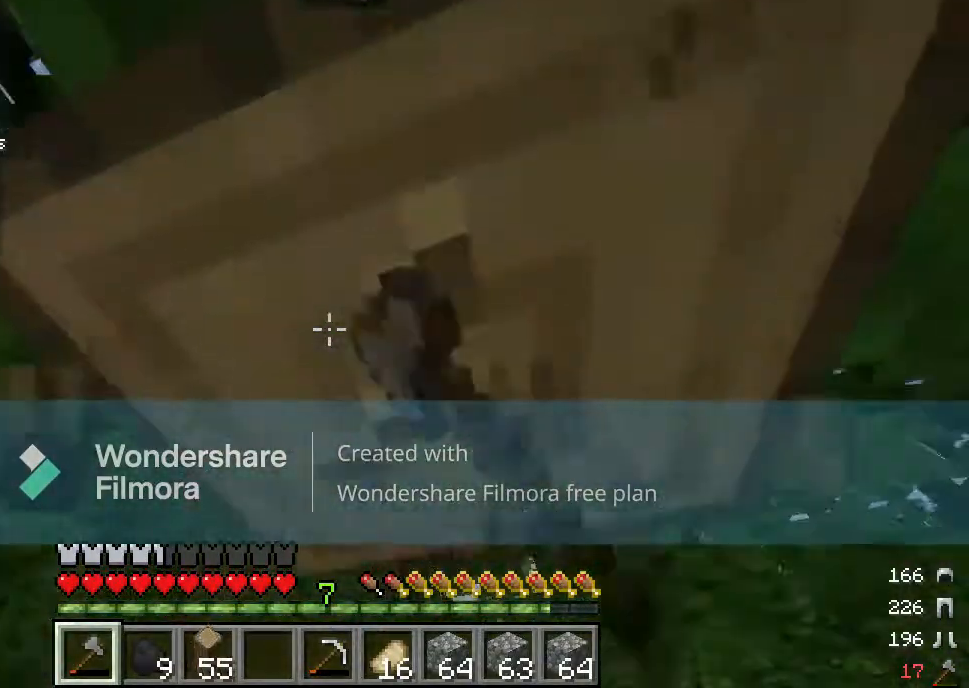
{"keys": ["d"], "mouse": ["left"], "events": [[33, "w", "down"], [83, "d", "down"], [133, "d", "up"], [133, "w", "up"], [483, "d", "down"]]}
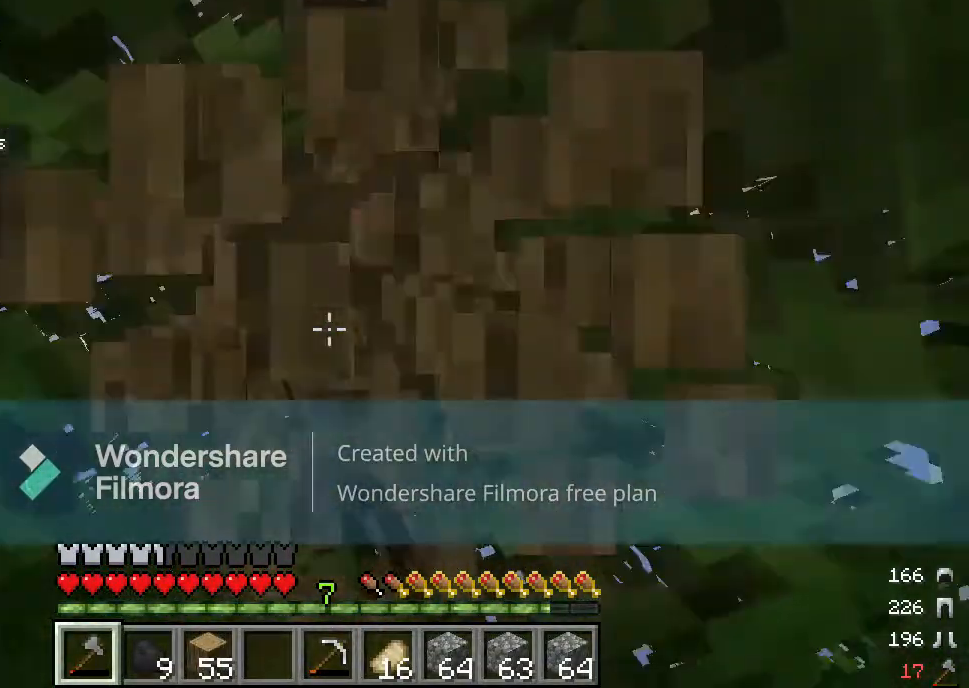
{"keys": [], "mouse": ["left"], "events": [[67, "d", "up"]]}
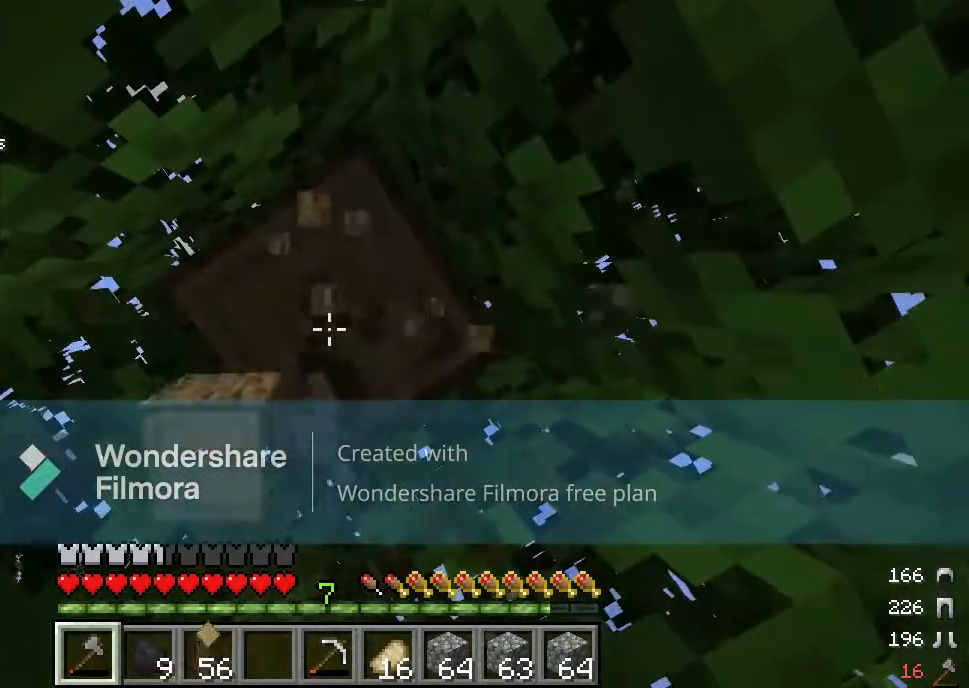
{"keys": [], "mouse": ["left"], "events": []}
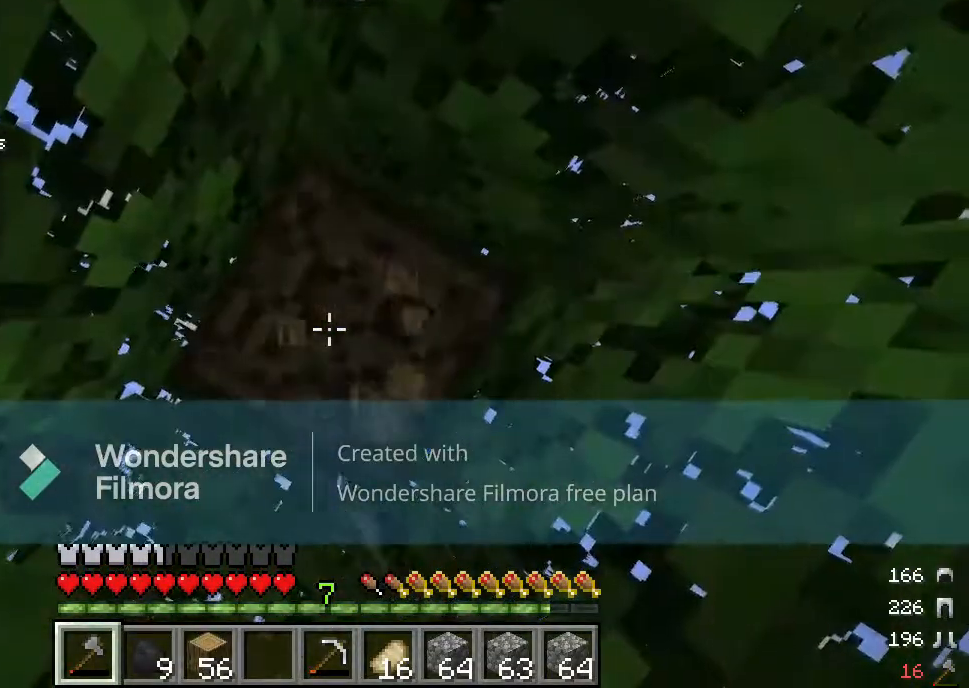
{"keys": [], "mouse": ["left"], "events": []}
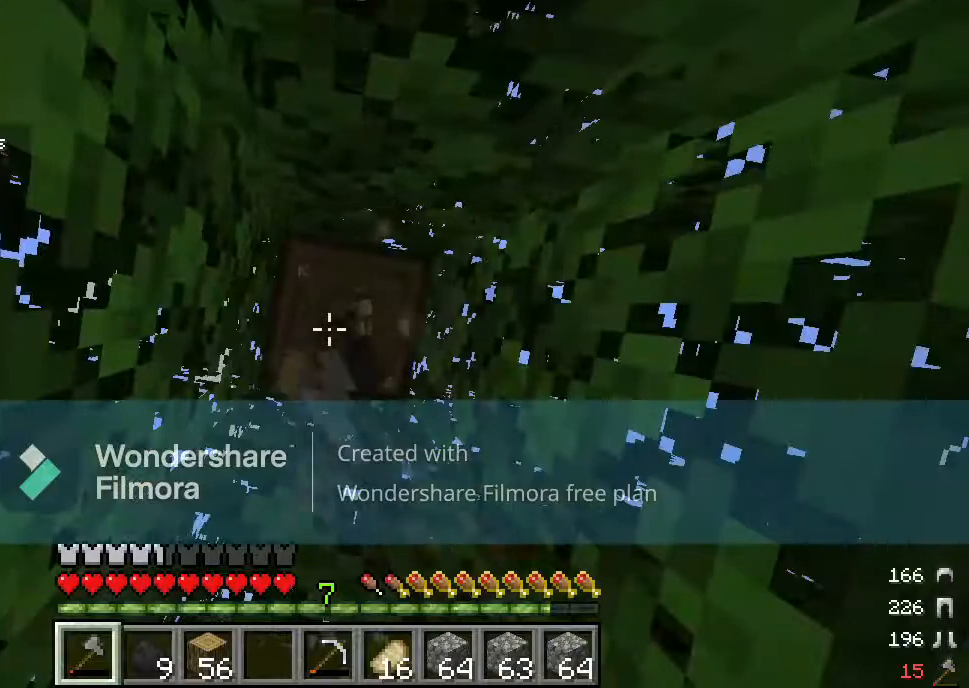
{"keys": [], "mouse": ["left"], "events": []}
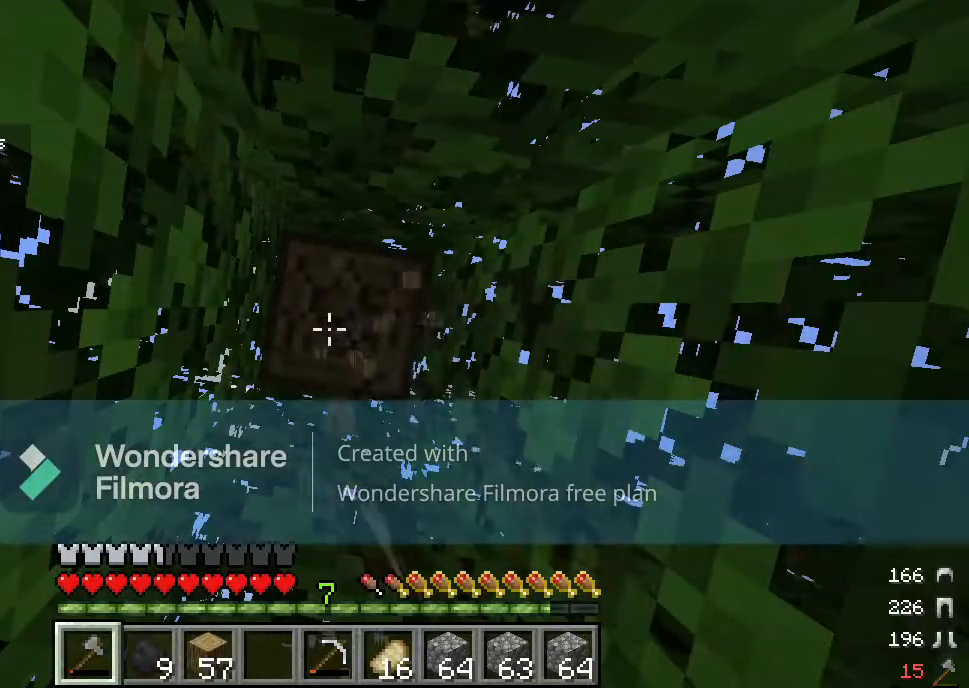
{"keys": [], "mouse": [], "events": [[433, "mouse_left", "up"]]}
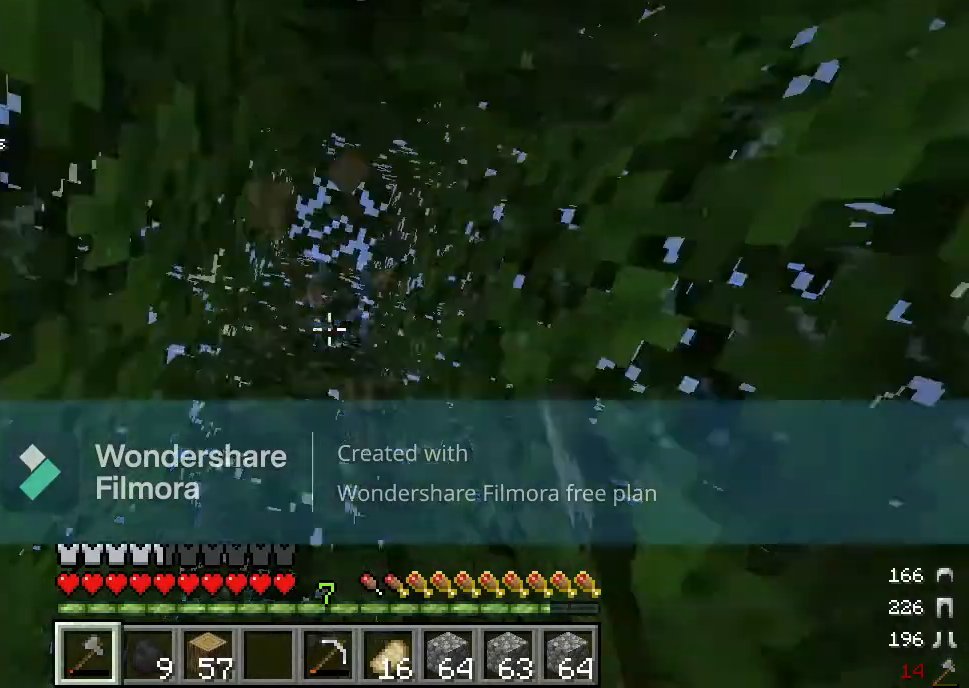
{"keys": [], "mouse": ["left"], "events": [[433, "mouse_left", "down"]]}